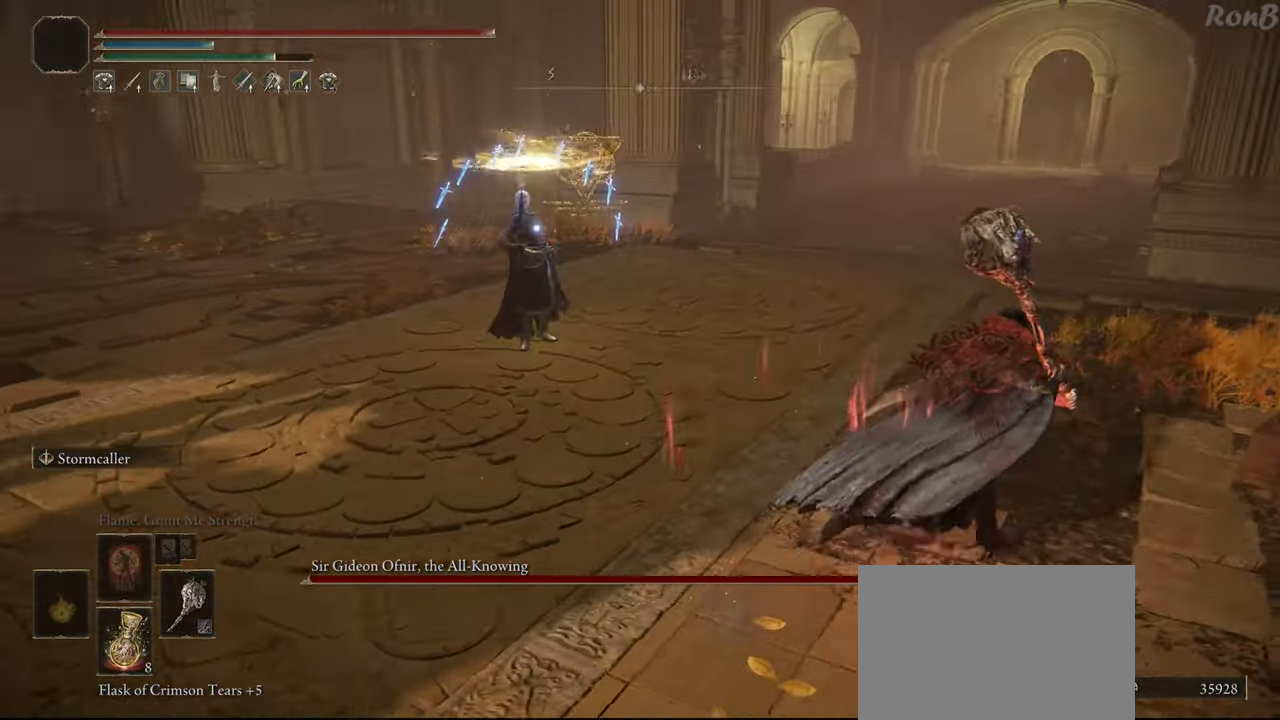
Gameplay with a controller (PlayStation layout); each line is a JSON object with the inputs held at the frame after it. "events" lists button and stick changes between this image and that frame as [ms after this image, input, new state], when the widget could be followed in between. Not read: R2.
{"buttons": [], "left_stick": "up-right", "right_stick": "center"}
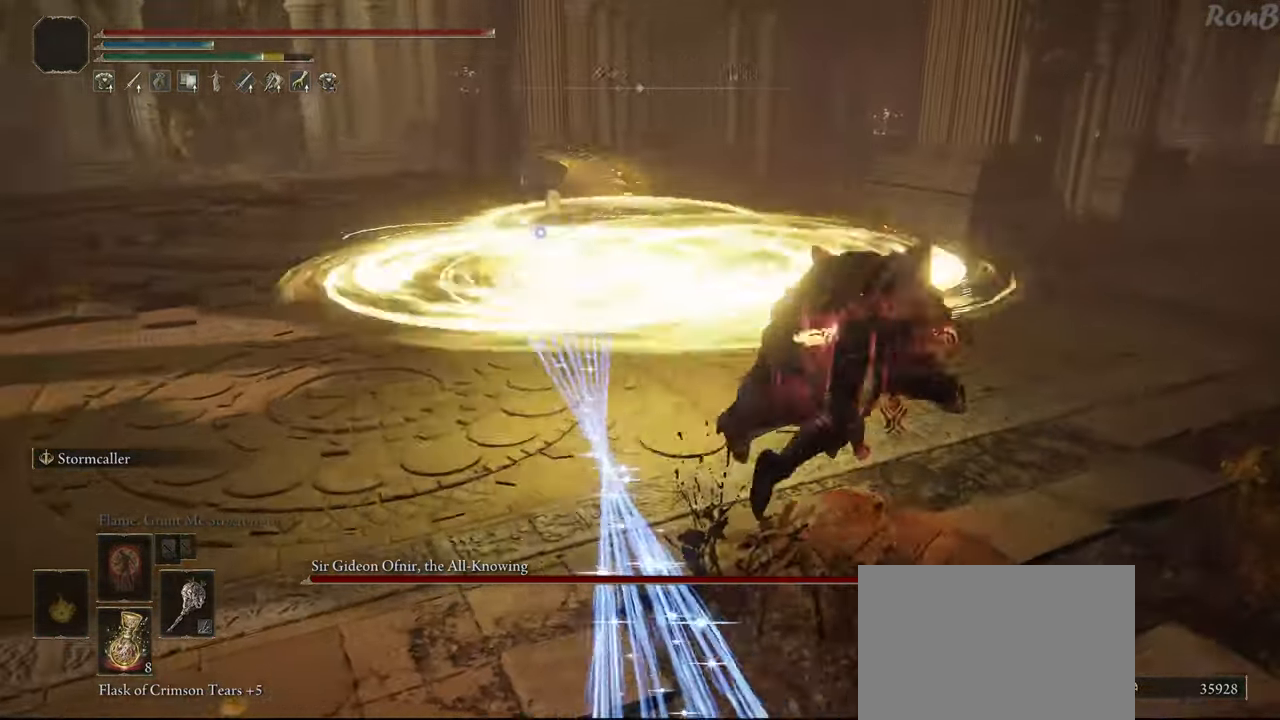
{"buttons": ["R1"], "left_stick": "up-right", "right_stick": "center"}
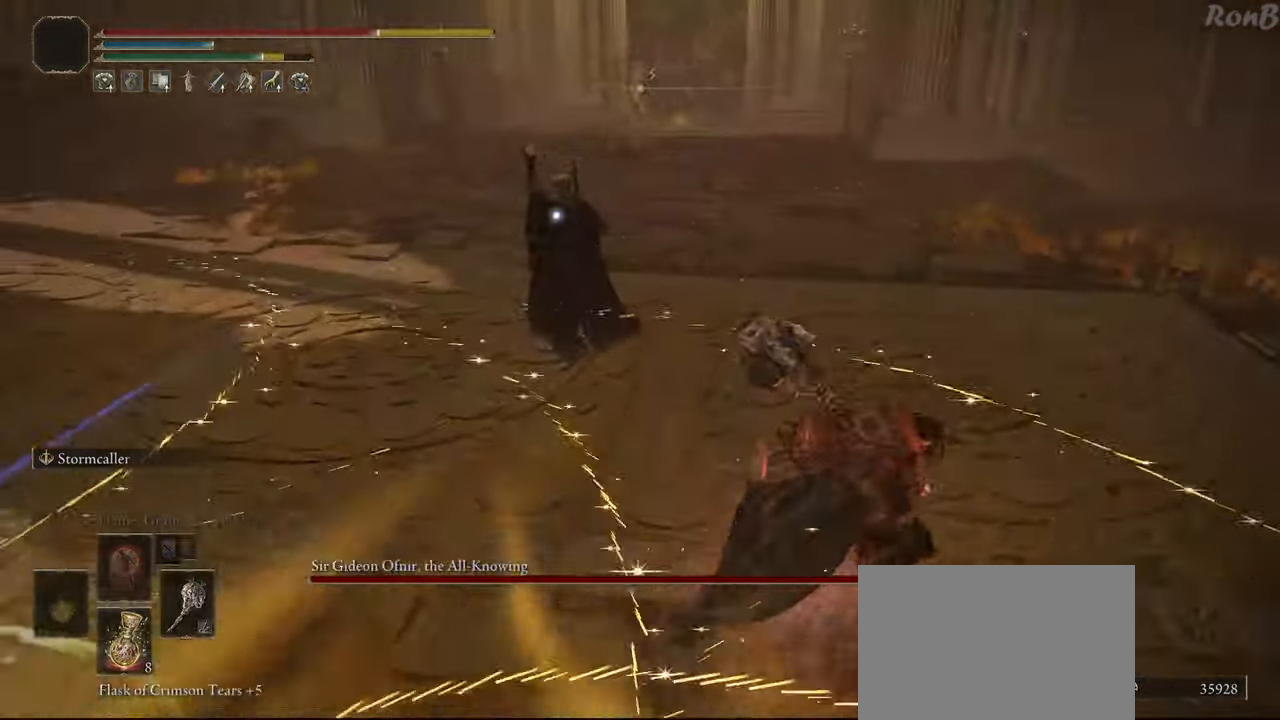
{"buttons": ["R1"], "left_stick": "right", "right_stick": "center", "events": [[150, "left_stick", "right"]]}
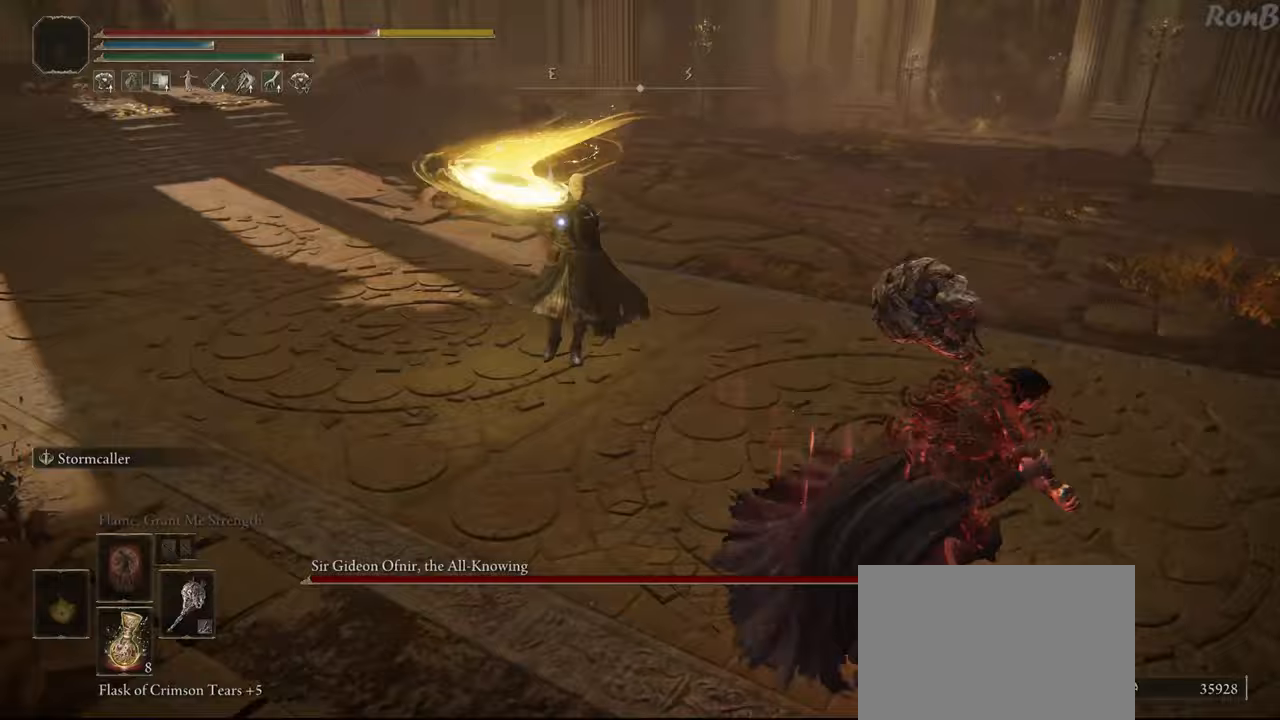
{"buttons": ["R1"], "left_stick": "down", "right_stick": "center", "events": [[267, "left_stick", "down-right"], [483, "left_stick", "down"]]}
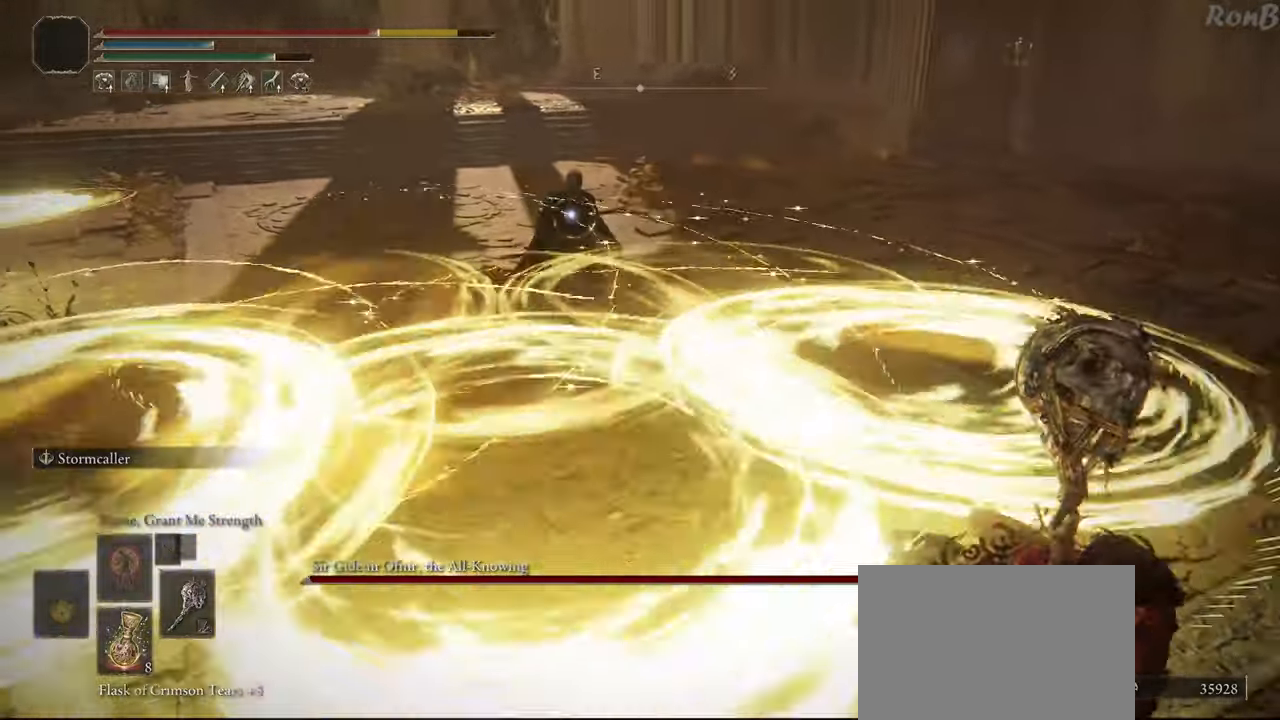
{"buttons": ["R1"], "left_stick": "down-right", "right_stick": "center", "events": [[350, "left_stick", "down-right"]]}
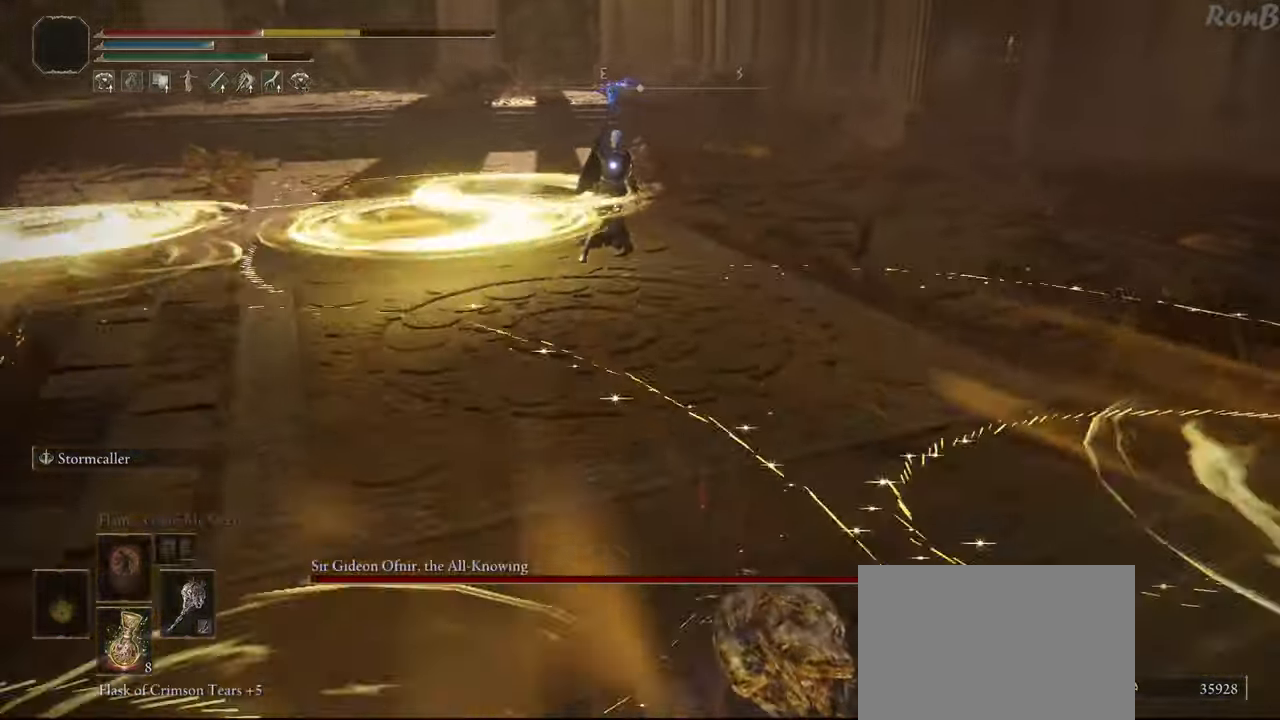
{"buttons": ["R1"], "left_stick": "down-right", "right_stick": "center", "events": []}
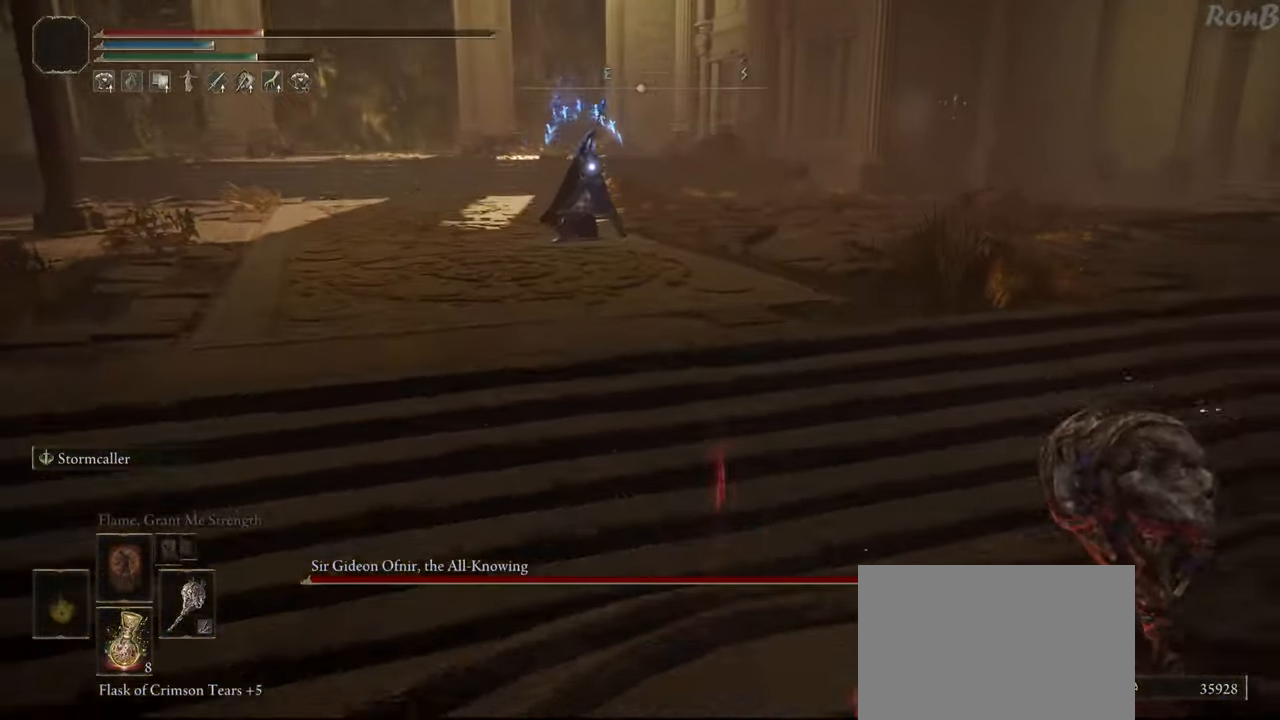
{"buttons": ["R1"], "left_stick": "down-right", "right_stick": "center", "events": []}
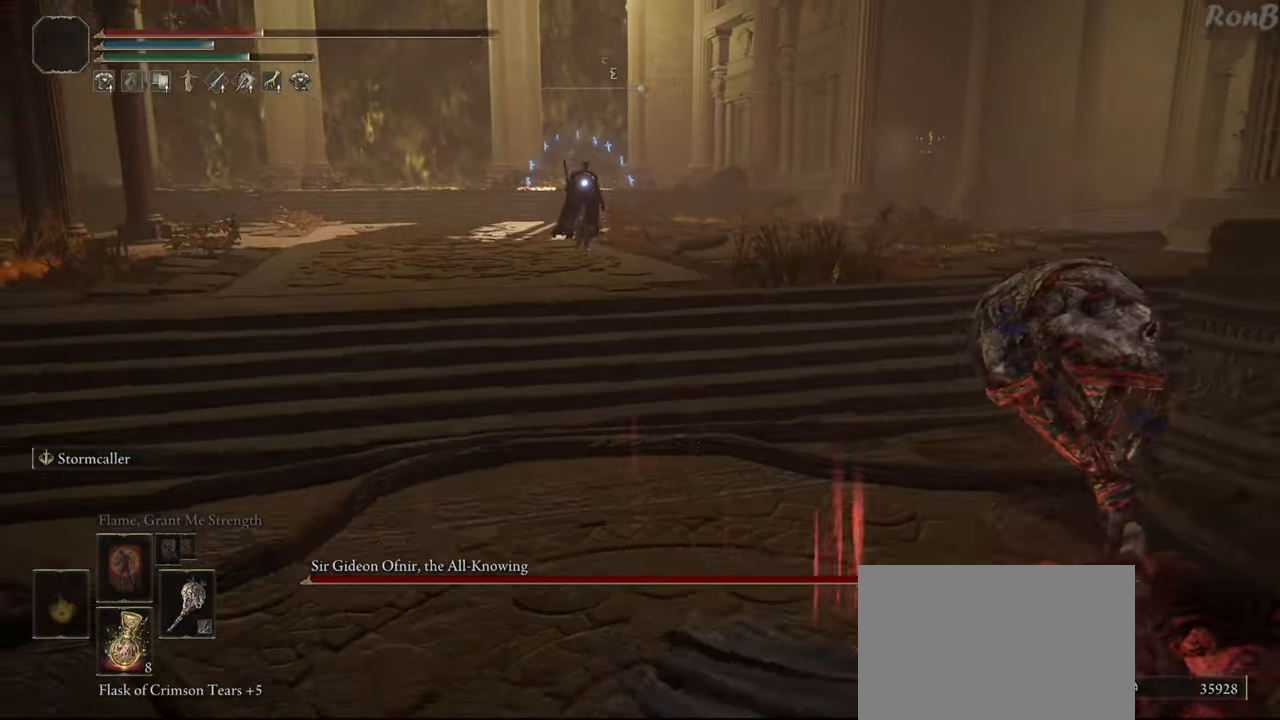
{"buttons": ["R1"], "left_stick": "down-right", "right_stick": "center", "events": []}
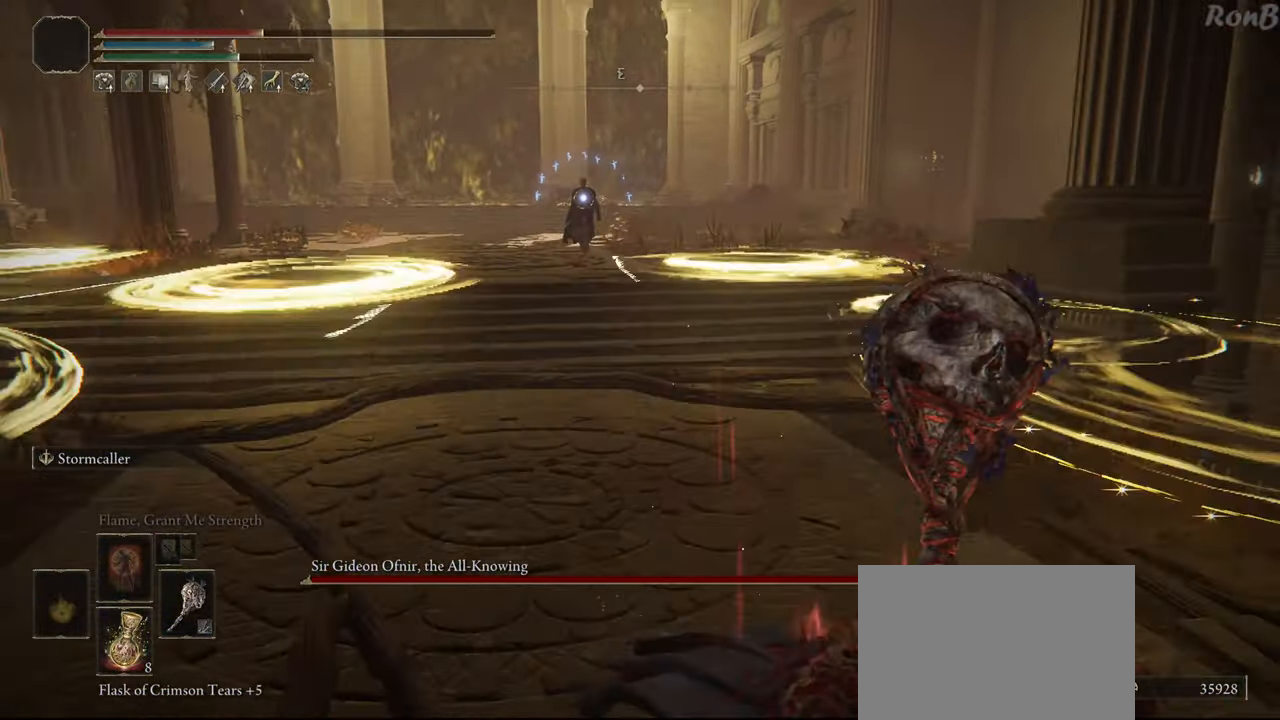
{"buttons": ["SQUARE", "R1"], "left_stick": "down-right", "right_stick": "center", "events": [[400, "SQUARE", "down"]]}
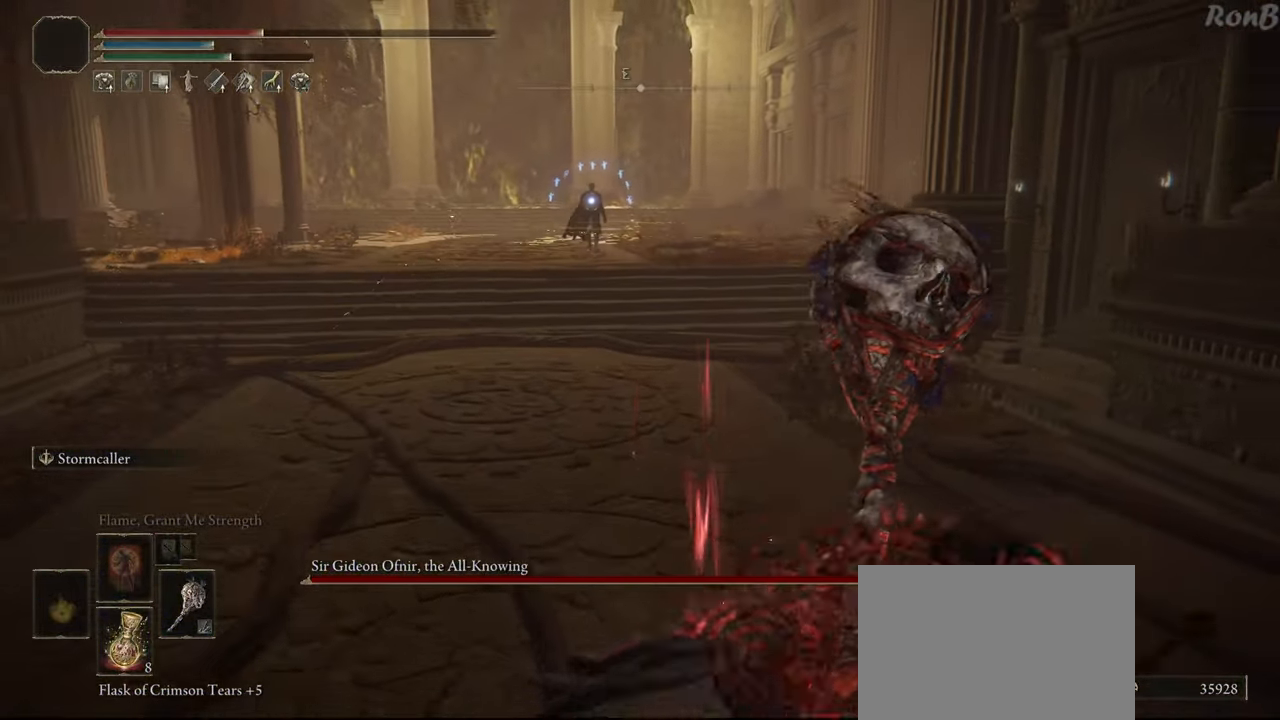
{"buttons": [], "left_stick": "down", "right_stick": "center", "events": [[33, "SQUARE", "up"], [83, "SQUARE", "down"], [183, "SQUARE", "up"], [250, "left_stick", "down"], [300, "R1", "up"]]}
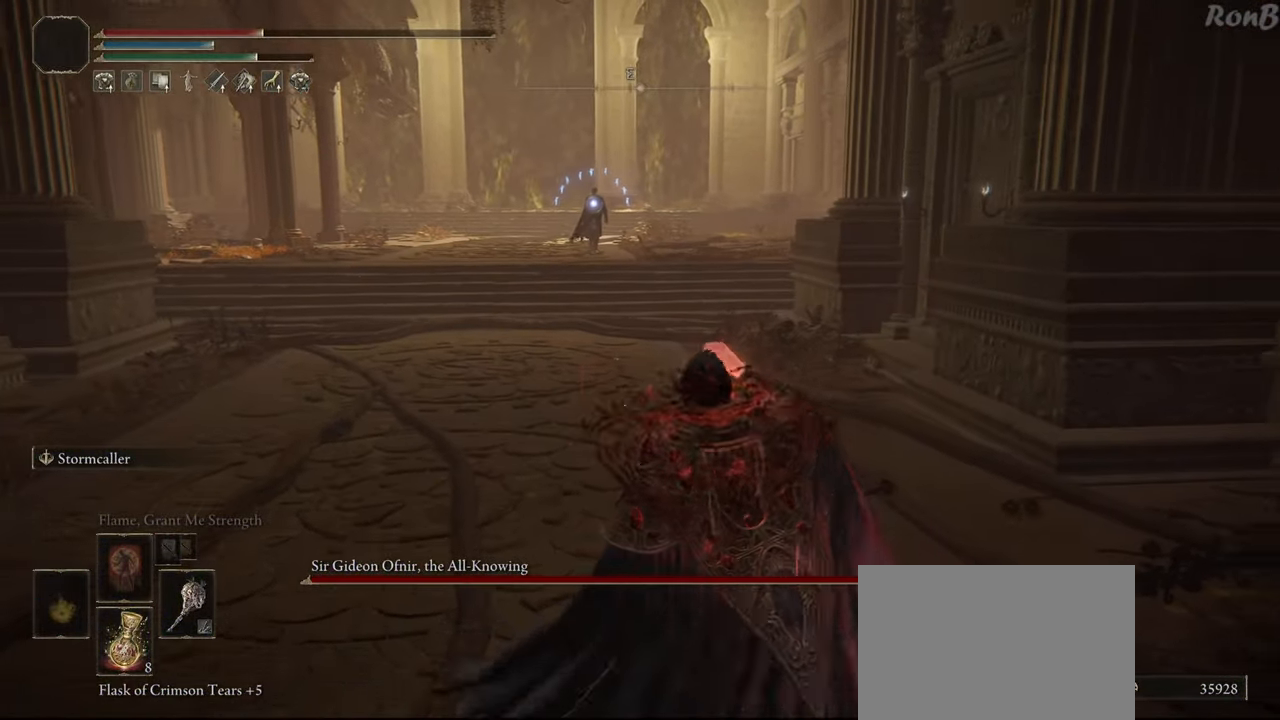
{"buttons": [], "left_stick": "center", "right_stick": "center", "events": [[333, "left_stick", "center"]]}
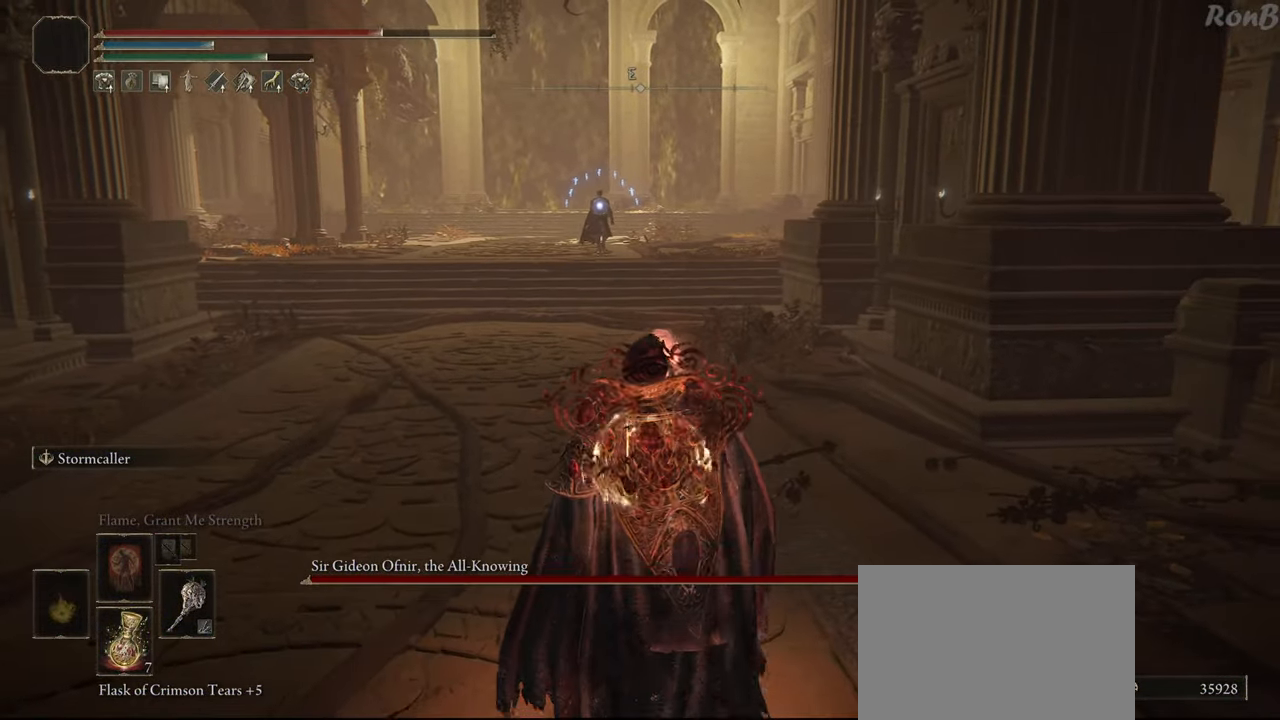
{"buttons": ["R1"], "left_stick": "right", "right_stick": "center", "events": [[233, "left_stick", "right"], [317, "R1", "down"]]}
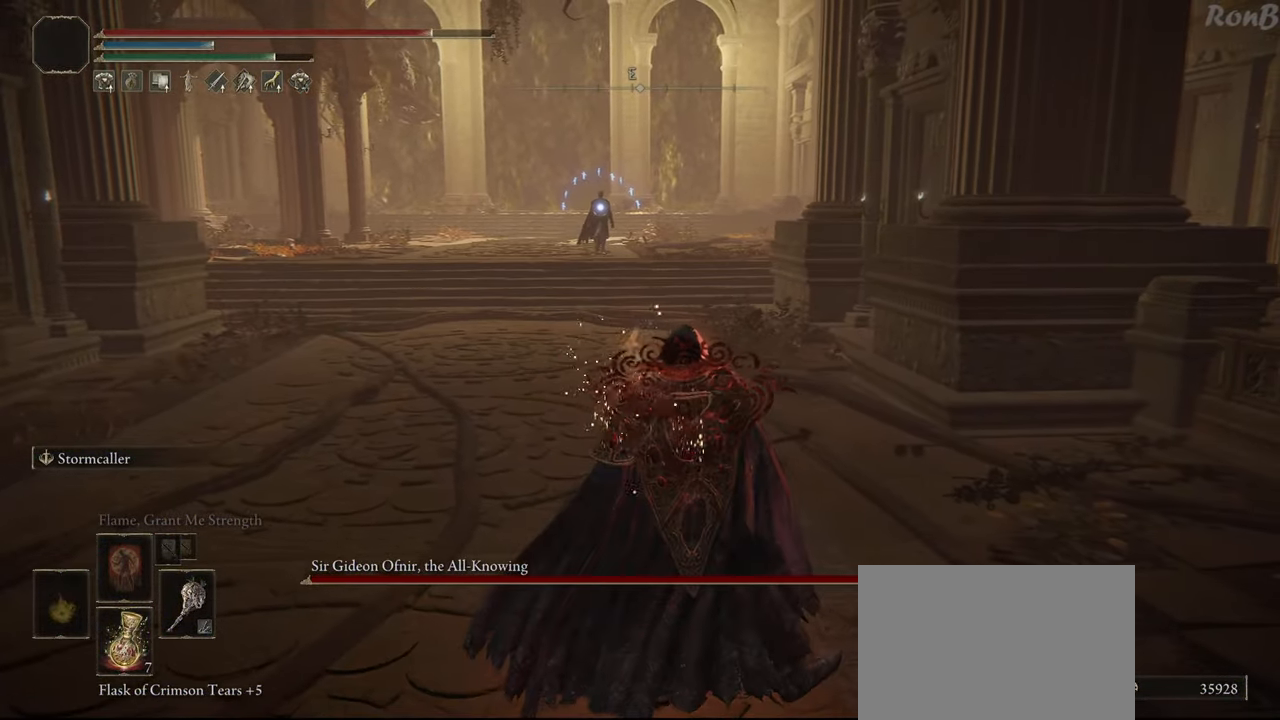
{"buttons": ["R1"], "left_stick": "up", "right_stick": "center", "events": [[17, "left_stick", "up-right"], [400, "left_stick", "up"]]}
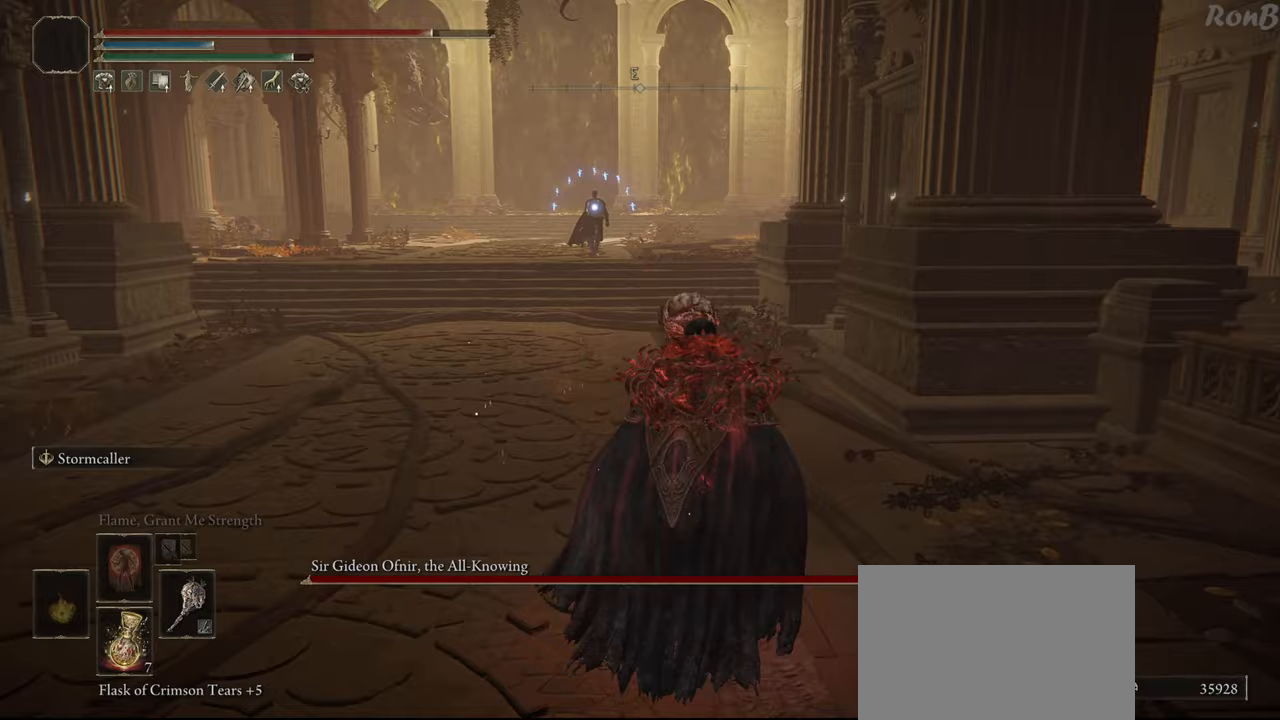
{"buttons": ["R1"], "left_stick": "up-left", "right_stick": "center", "events": [[300, "left_stick", "up-left"]]}
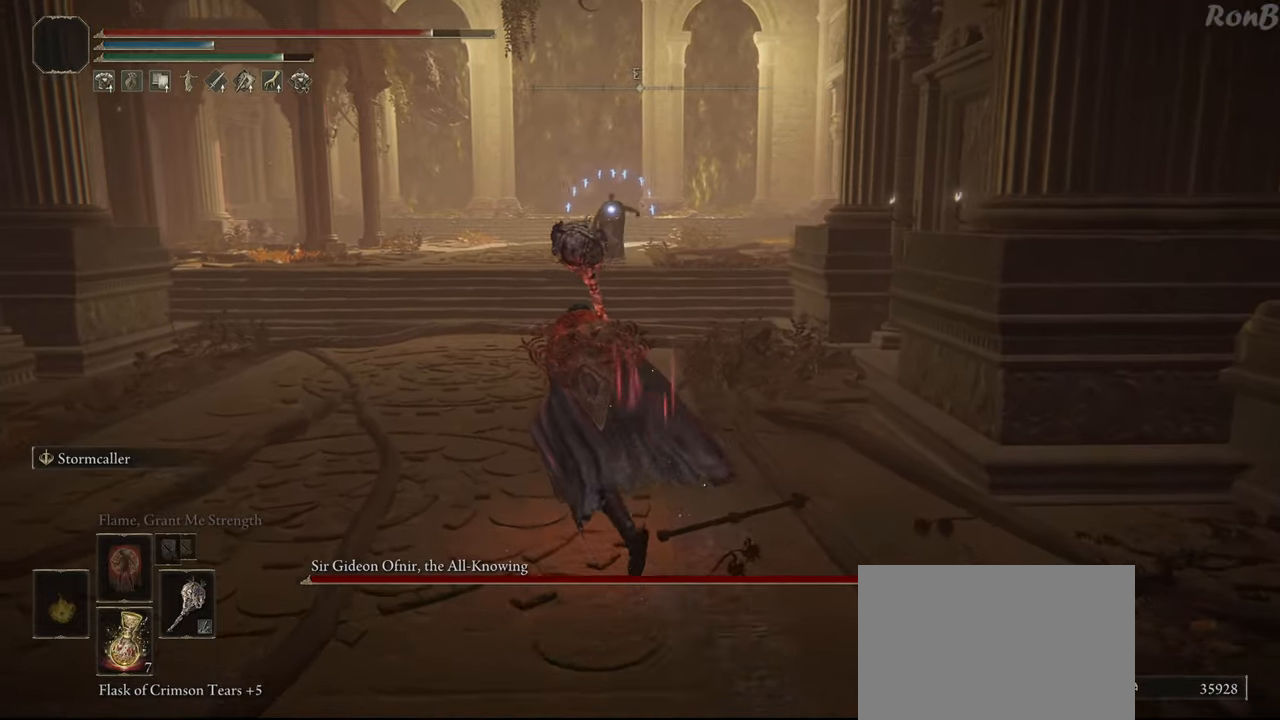
{"buttons": ["R1"], "left_stick": "up-left", "right_stick": "center", "events": []}
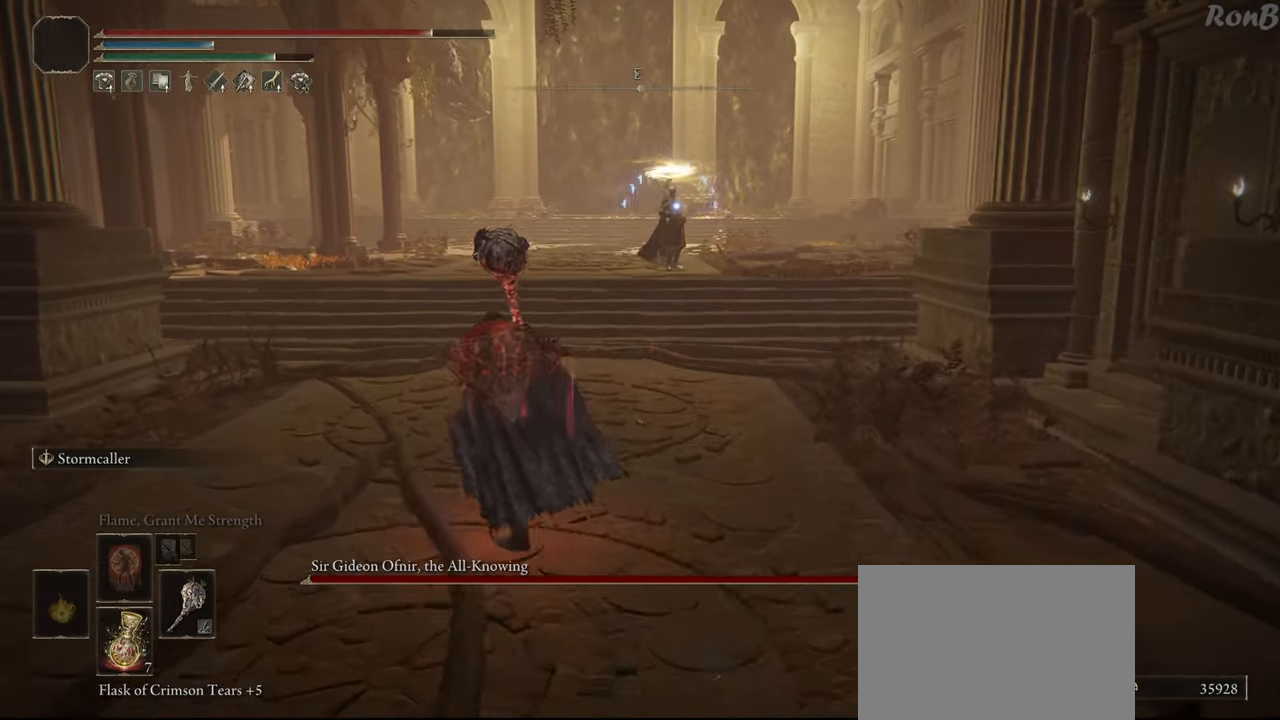
{"buttons": ["R1"], "left_stick": "up", "right_stick": "center", "events": [[483, "left_stick", "up"]]}
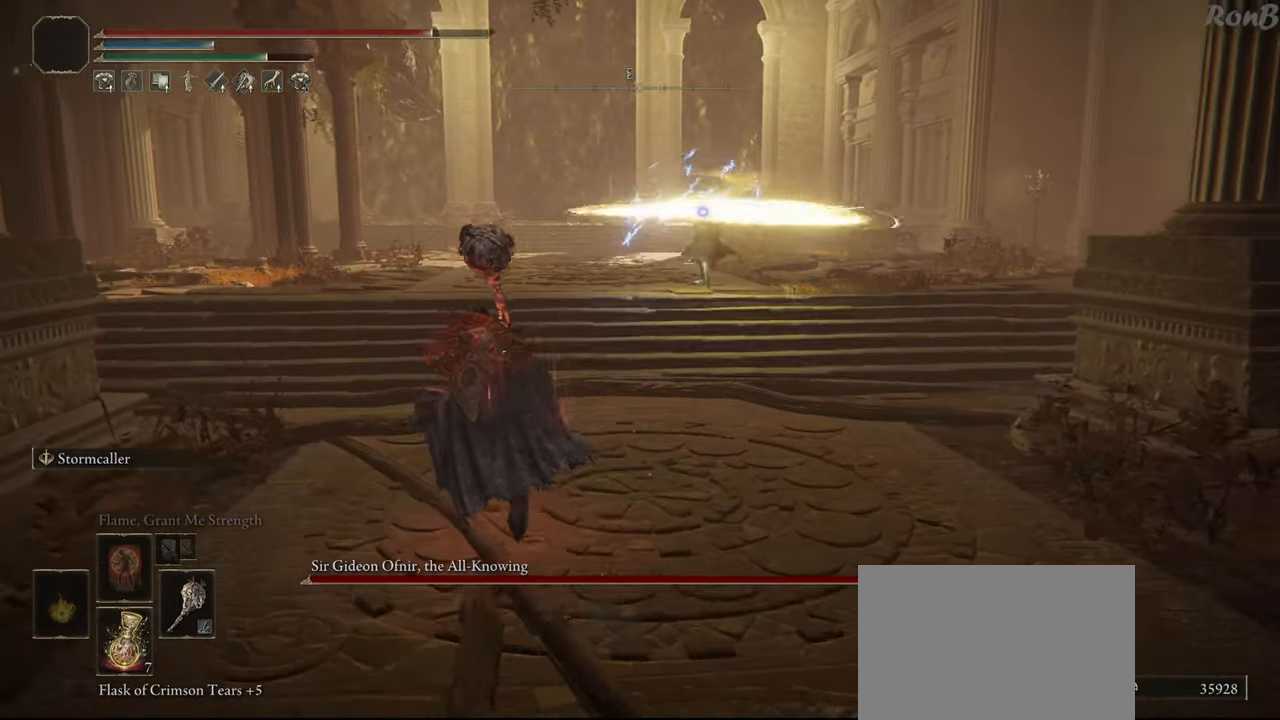
{"buttons": [], "left_stick": "up-left", "right_stick": "center", "events": [[33, "R1", "up"], [133, "R1", "down"], [233, "R1", "up"], [233, "left_stick", "up-left"]]}
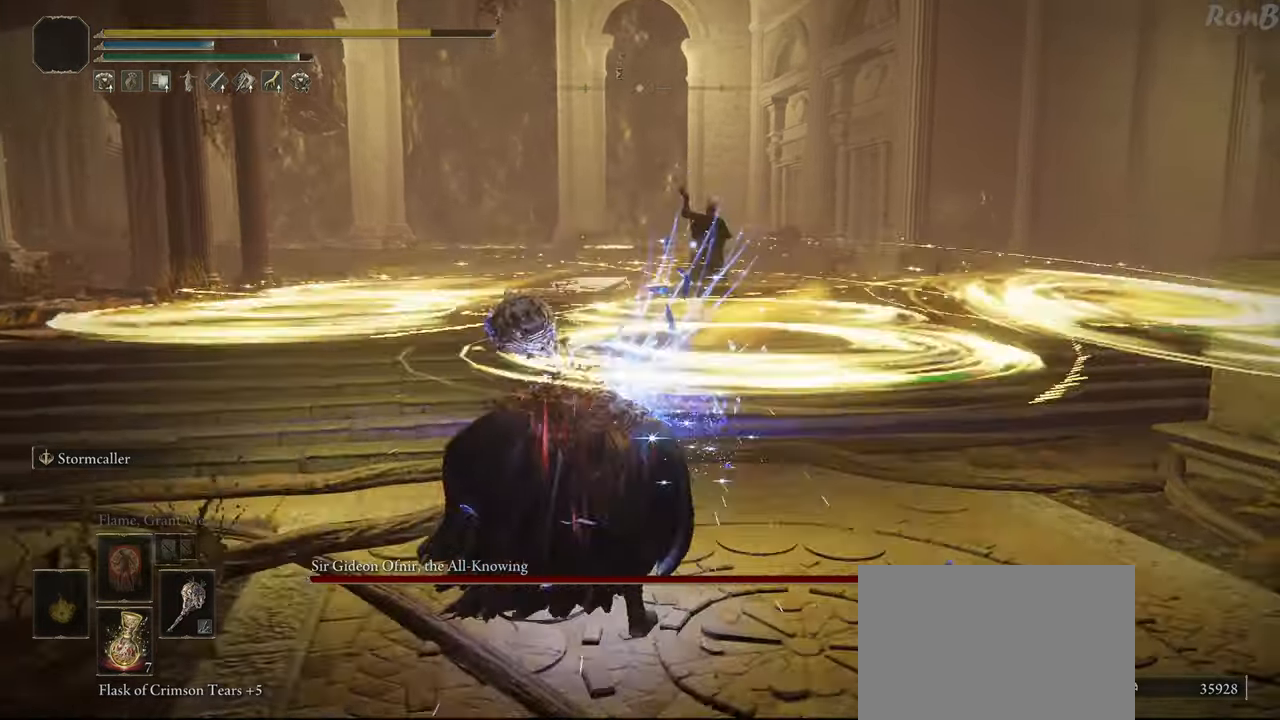
{"buttons": [], "left_stick": "down-right", "right_stick": "center"}
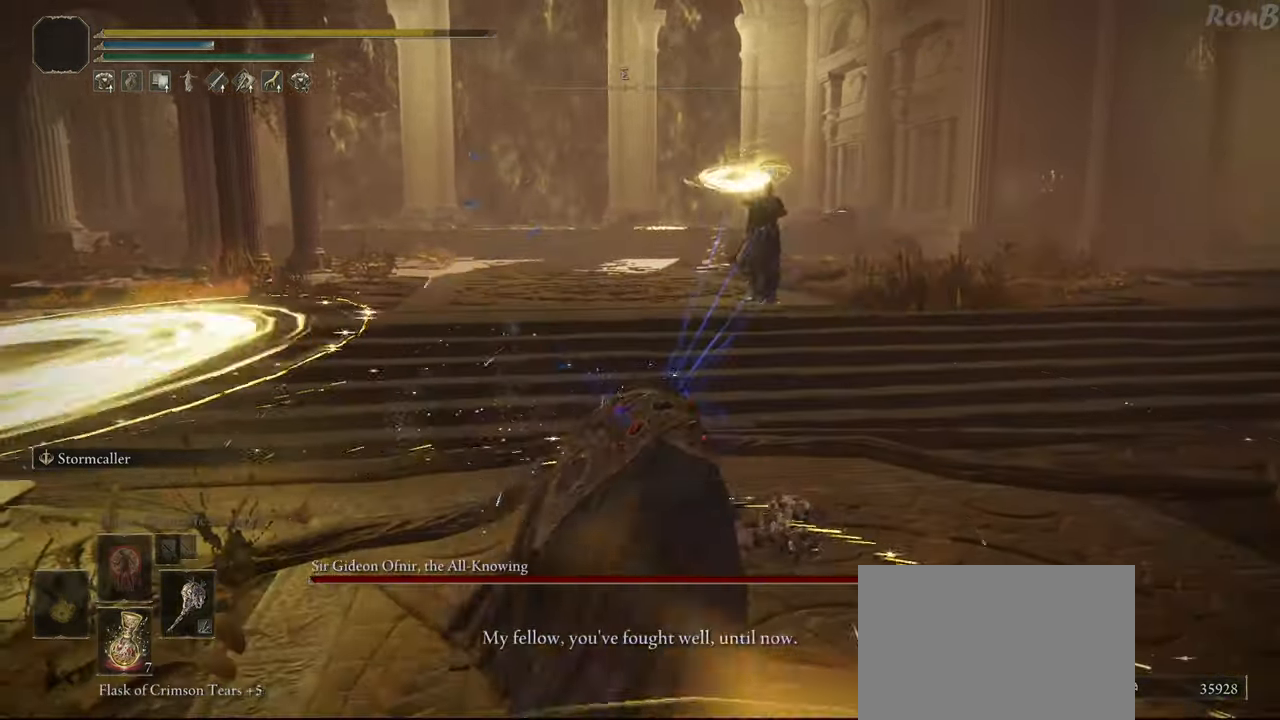
{"buttons": [], "left_stick": "down-right", "right_stick": "center", "events": []}
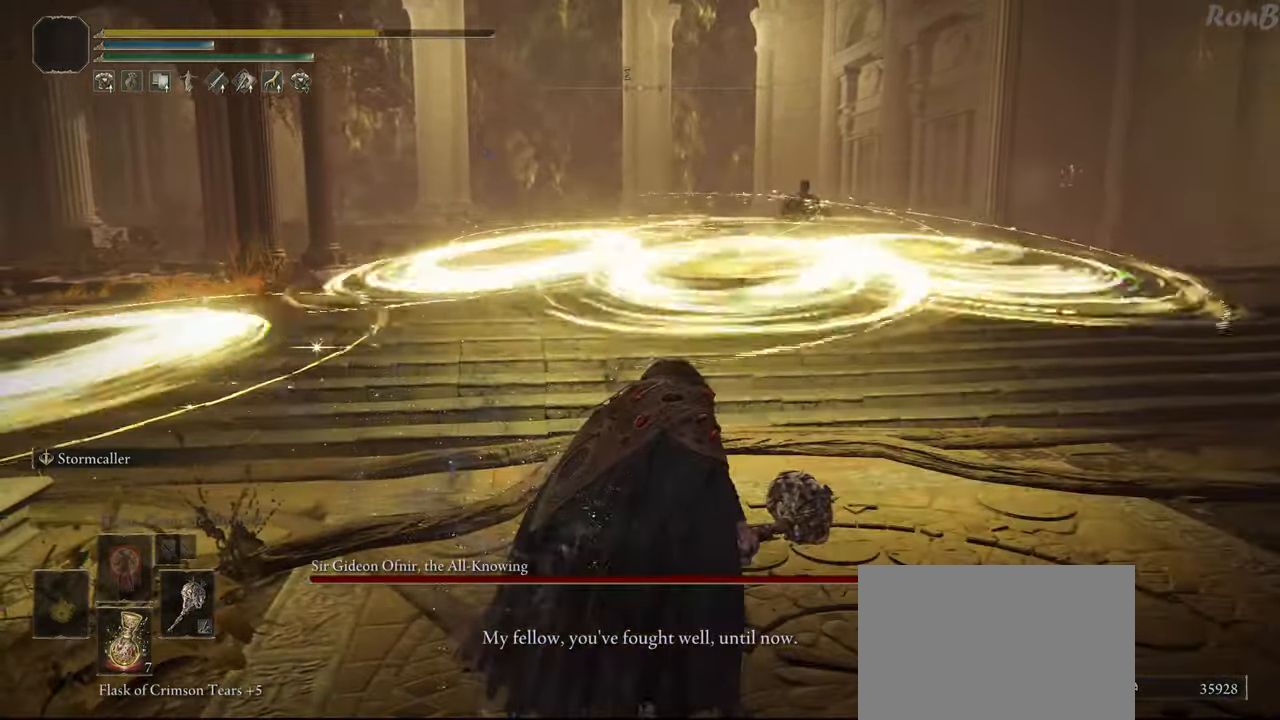
{"buttons": [], "left_stick": "center", "right_stick": "center"}
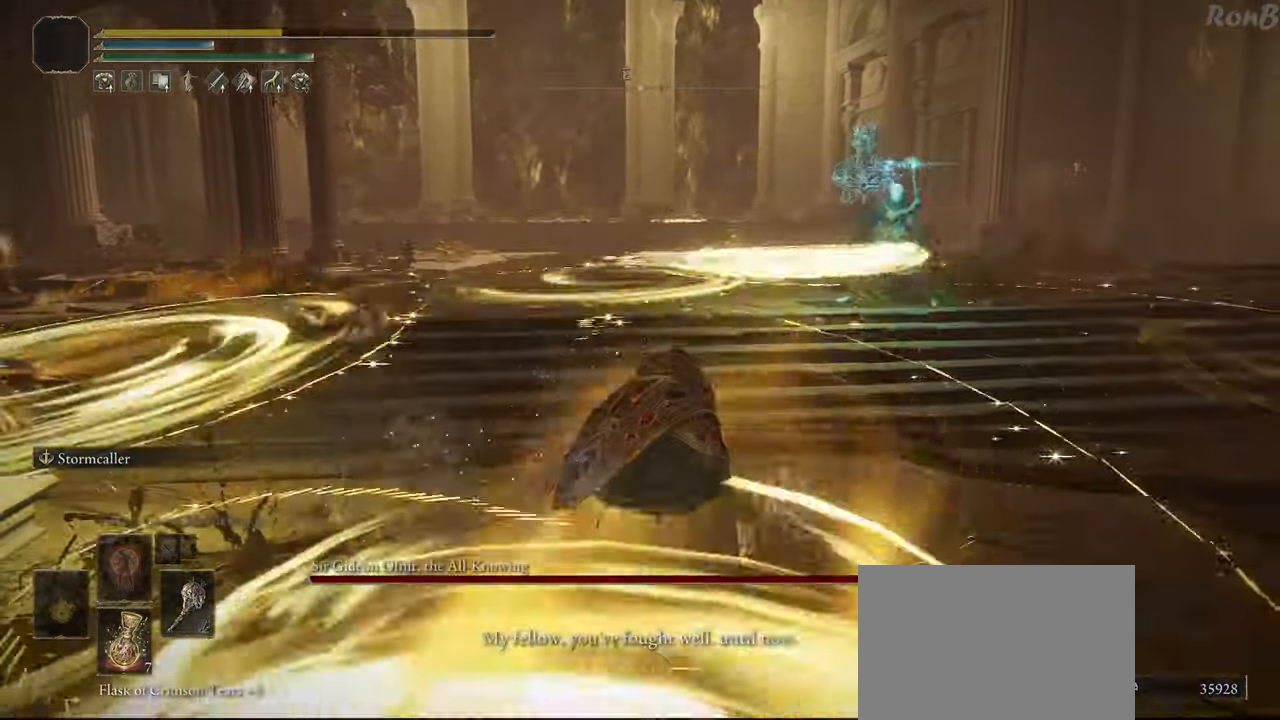
{"buttons": [], "left_stick": "center", "right_stick": "center", "events": []}
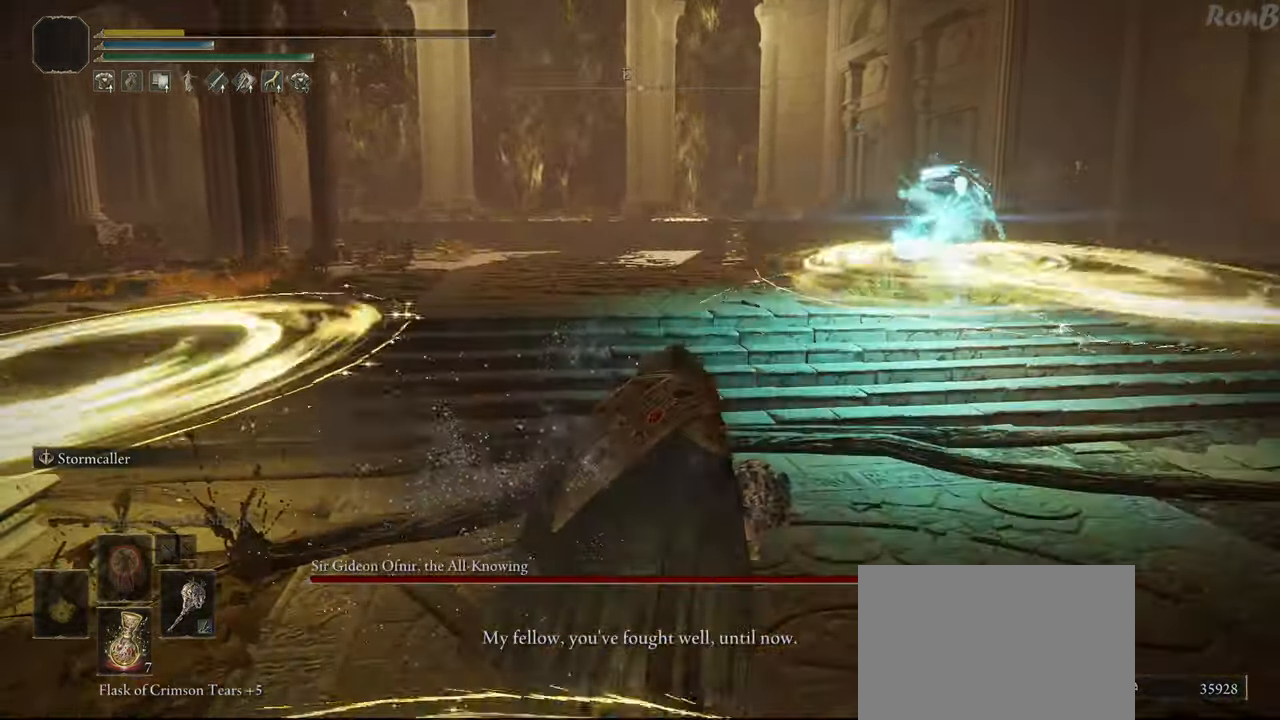
{"buttons": [], "left_stick": "center", "right_stick": "center", "events": []}
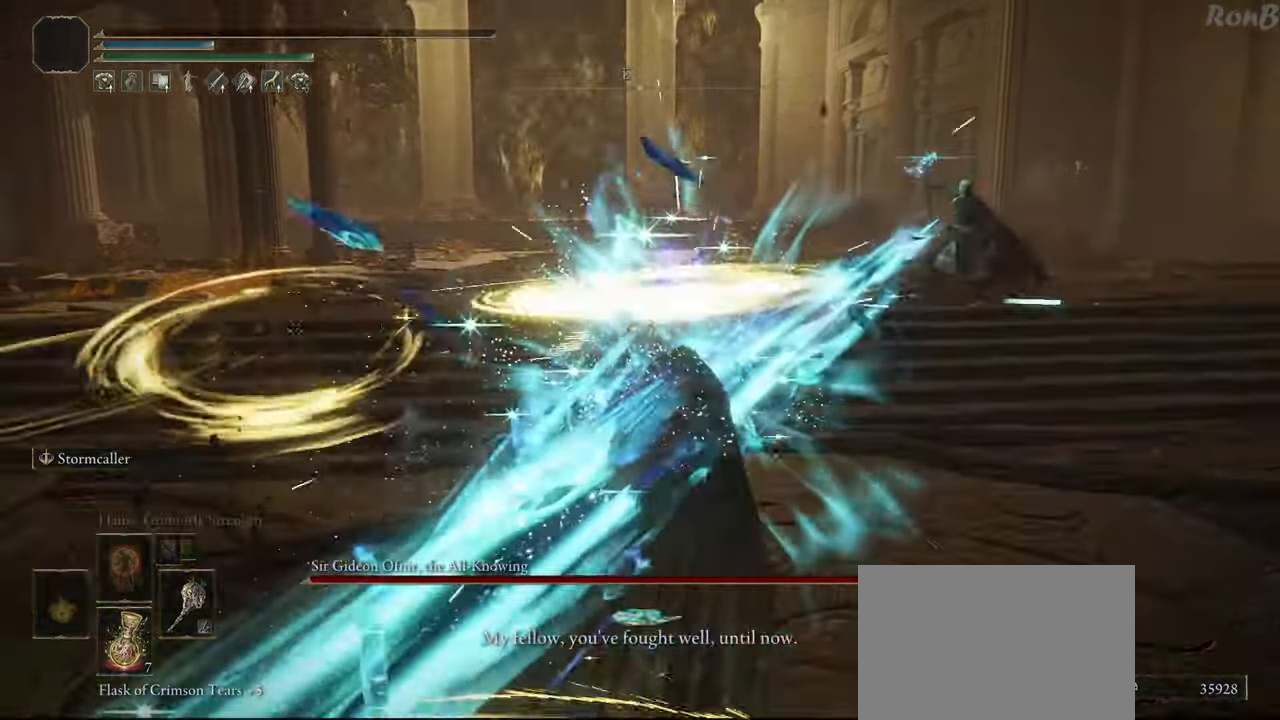
{"buttons": [], "left_stick": "center", "right_stick": "center"}
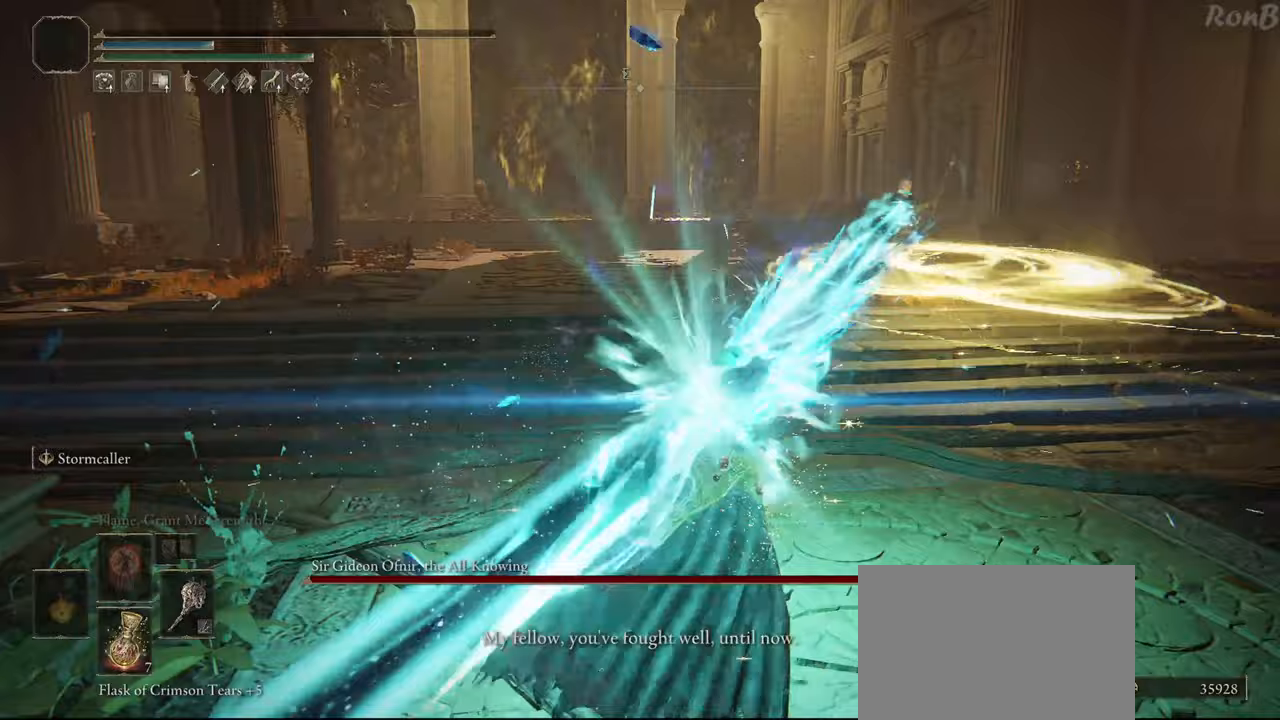
{"buttons": [], "left_stick": "center", "right_stick": "center", "events": []}
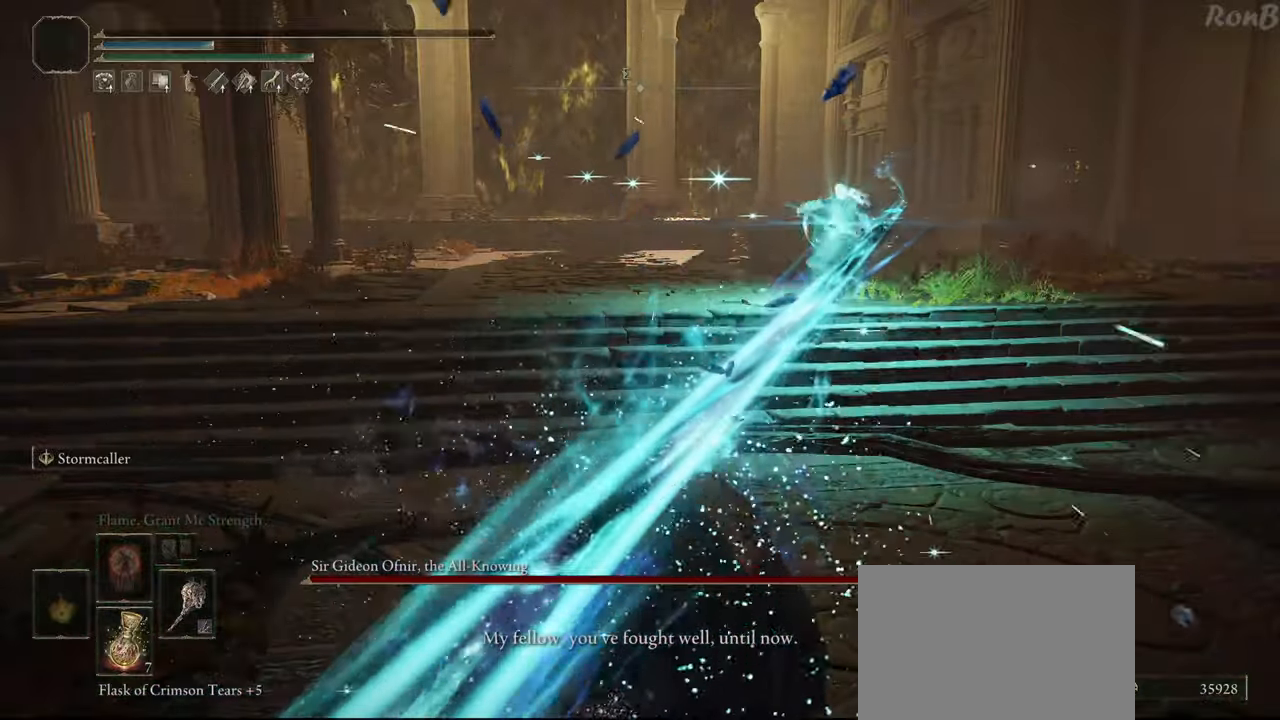
{"buttons": [], "left_stick": "center", "right_stick": "center"}
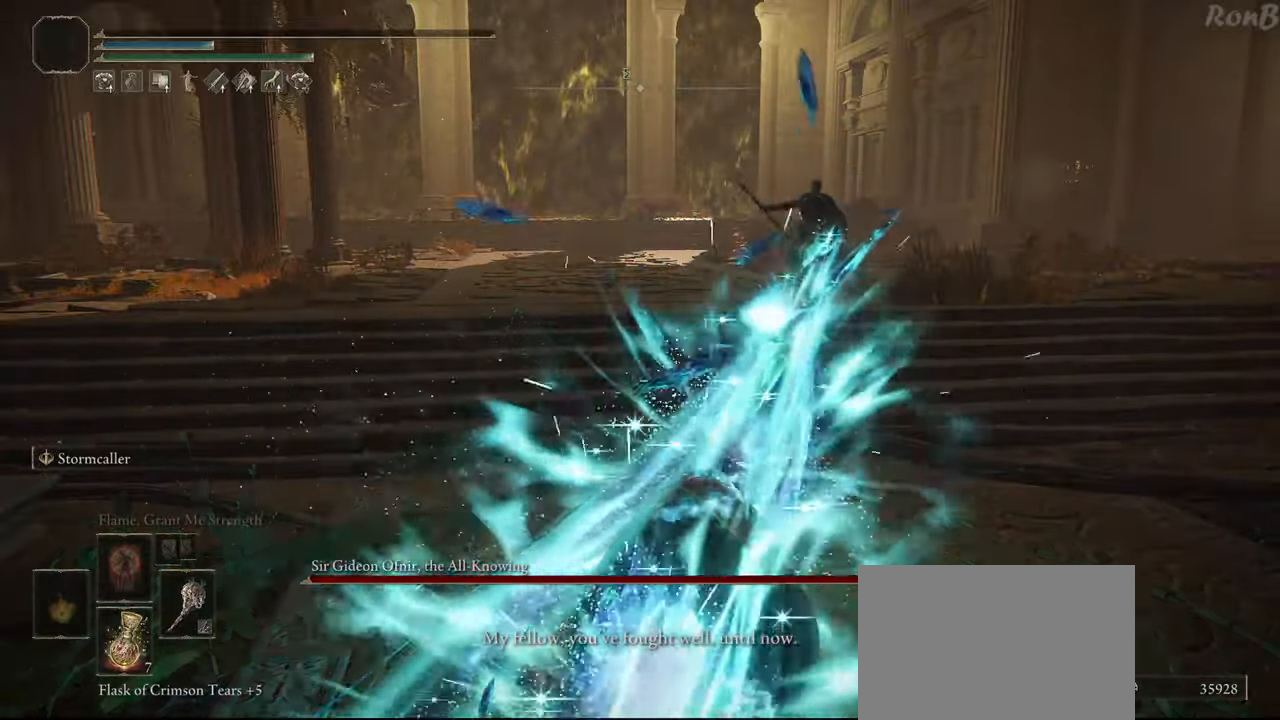
{"buttons": [], "left_stick": "center", "right_stick": "center", "events": []}